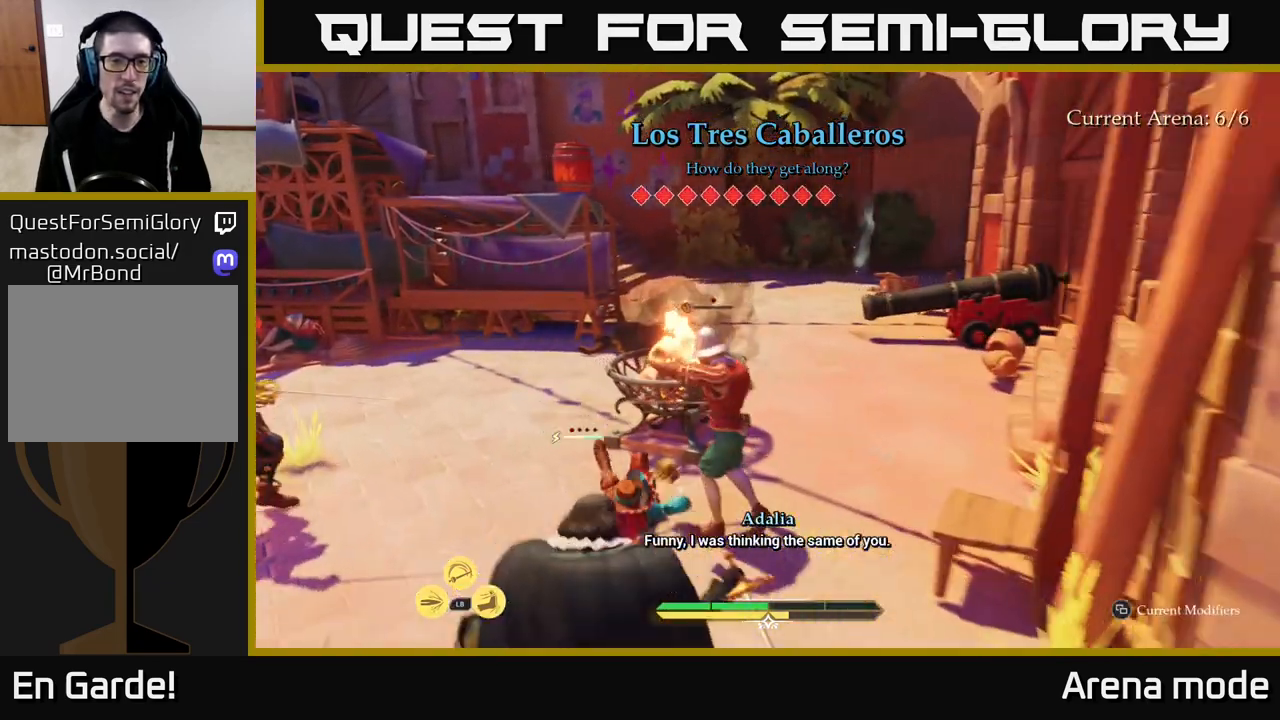
Gameplay with a controller (Xbox layout); each line is a JSON object with the inputs held at the frame after it. "events" lists button and stick changes between this image and that frame as [ms after this image, input, new state], when the widget could be followed in between.
{"buttons": ["L2"], "left_stick": "up", "right_stick": "center", "events": [[17, "left_stick", "up"], [67, "B", "up"], [117, "B", "down"], [200, "B", "up"], [300, "B", "down"], [350, "B", "up"]]}
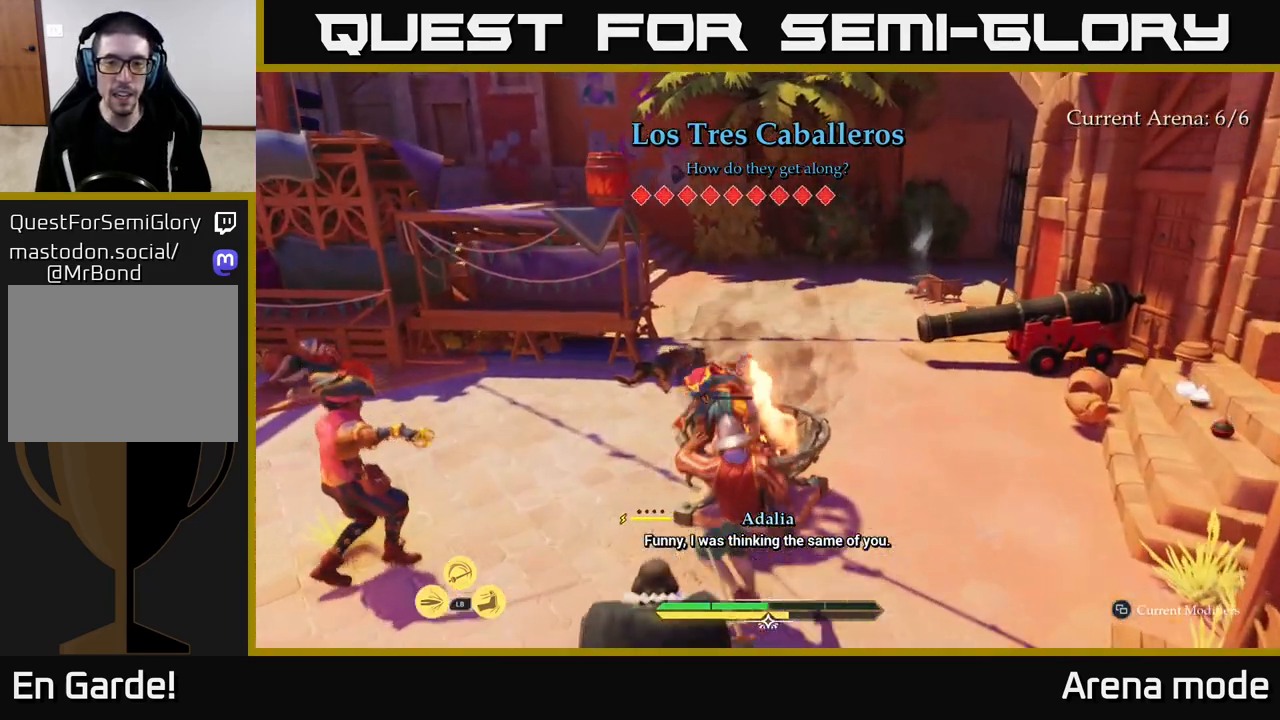
{"buttons": ["B", "L2"], "left_stick": "up", "right_stick": "center", "events": [[333, "B", "down"], [417, "B", "up"], [500, "B", "down"]]}
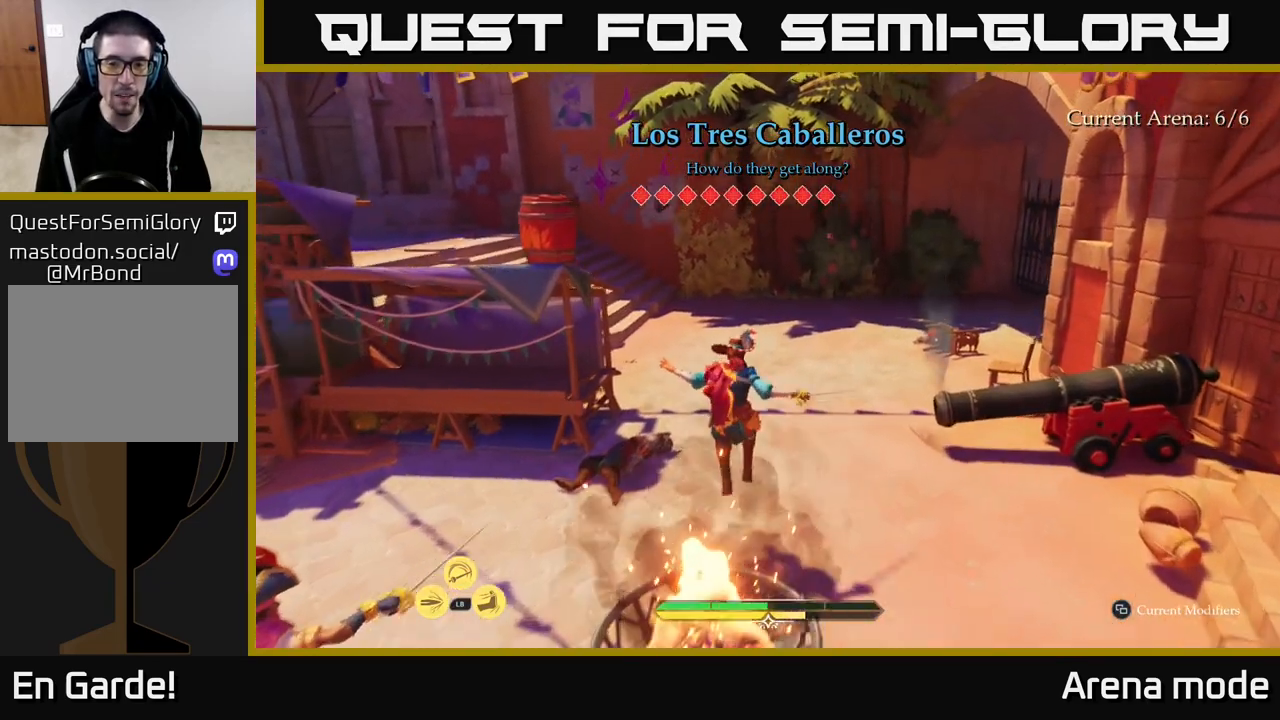
{"buttons": ["L2"], "left_stick": "up-right", "right_stick": "left", "events": [[67, "B", "up"], [200, "L2", "up"], [250, "left_stick", "center"], [283, "right_stick", "left"], [300, "L2", "down"], [300, "left_stick", "right"], [450, "left_stick", "up-right"]]}
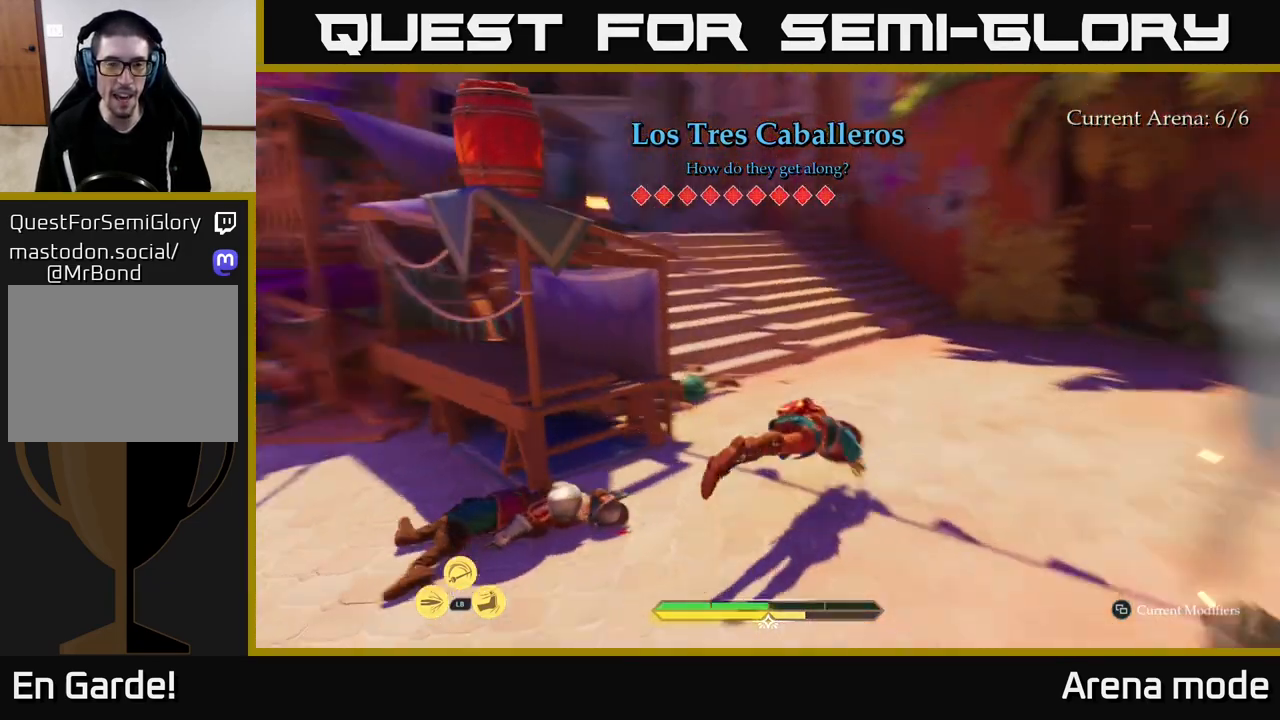
{"buttons": ["L2"], "left_stick": "up-right", "right_stick": "center", "events": [[17, "right_stick", "up-left"], [233, "left_stick", "right"], [350, "right_stick", "center"], [483, "left_stick", "up-right"]]}
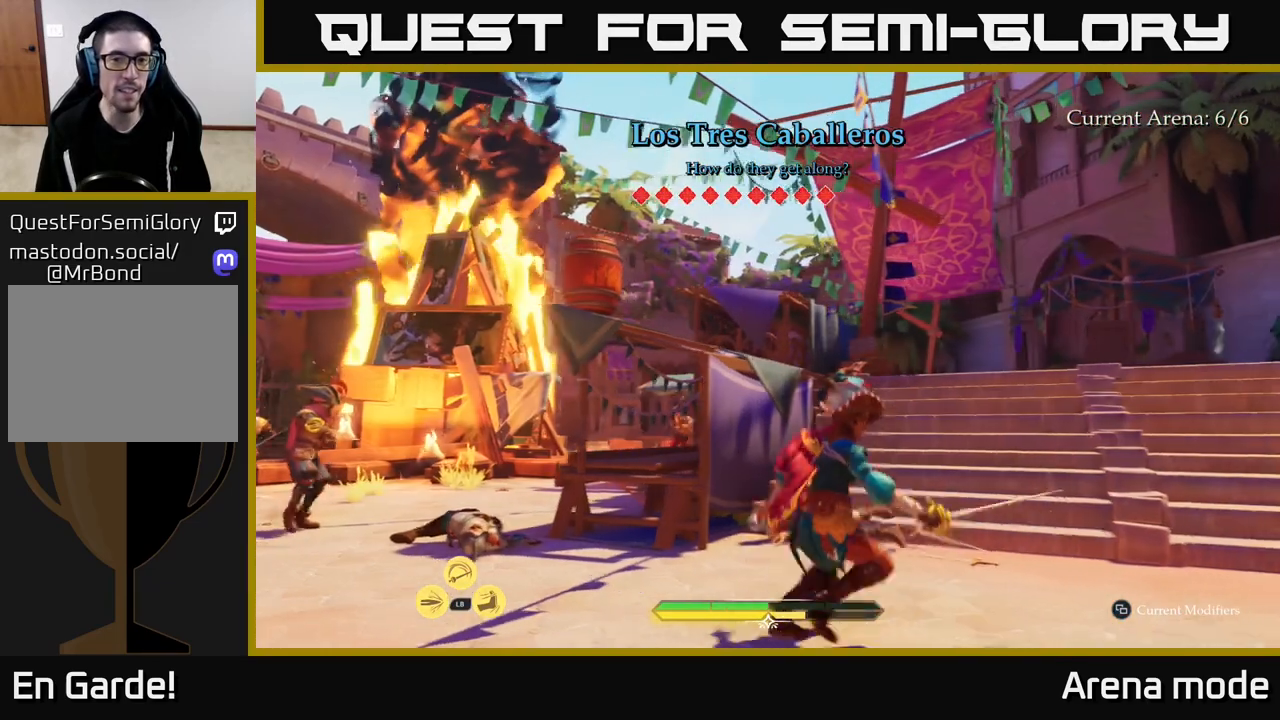
{"buttons": ["L2"], "left_stick": "up-right", "right_stick": "center", "events": [[317, "right_stick", "down-left"], [483, "right_stick", "center"]]}
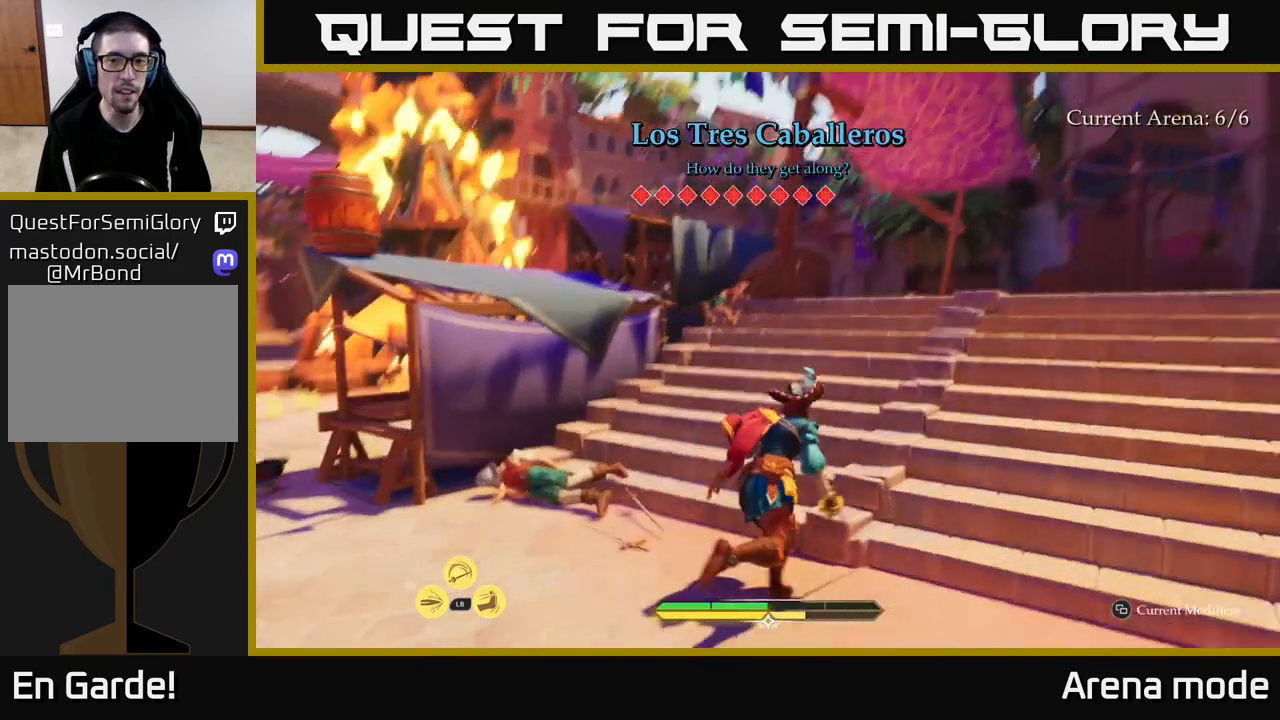
{"buttons": ["L2"], "left_stick": "up", "right_stick": "center", "events": [[117, "right_stick", "right"], [383, "left_stick", "up"], [450, "right_stick", "center"]]}
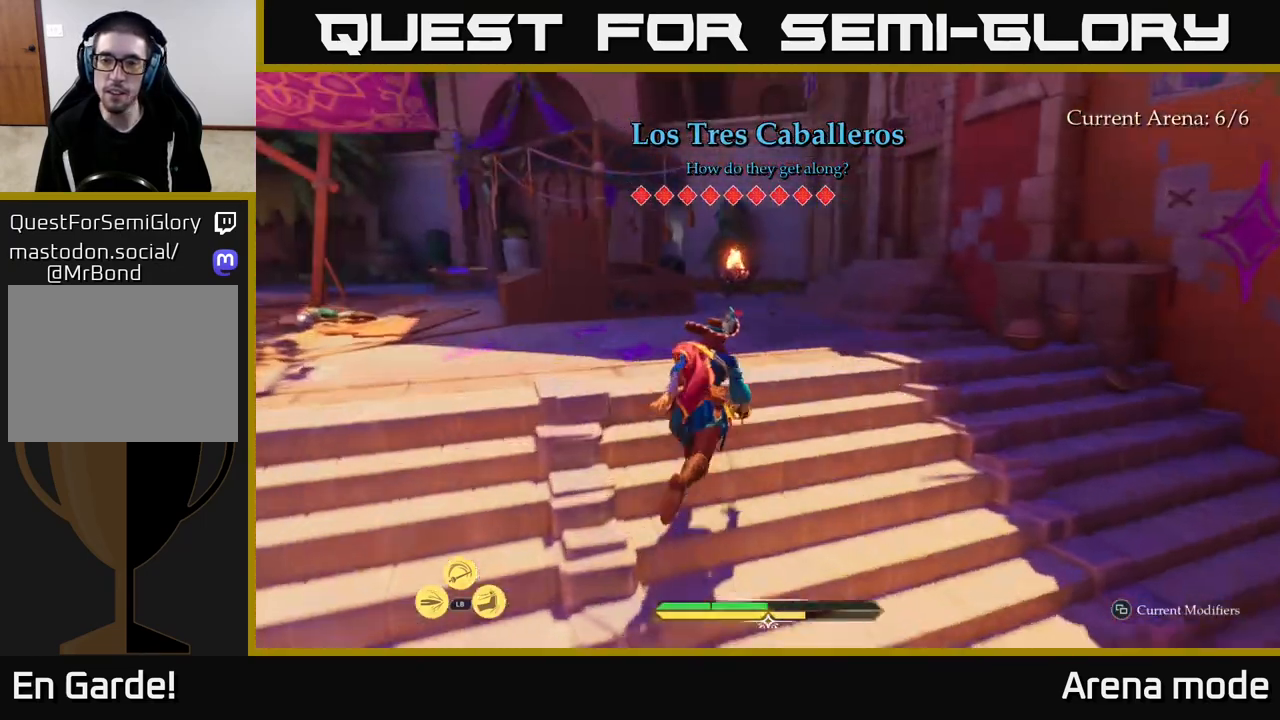
{"buttons": ["L2"], "left_stick": "up", "right_stick": "left", "events": [[300, "right_stick", "down-left"], [367, "right_stick", "left"]]}
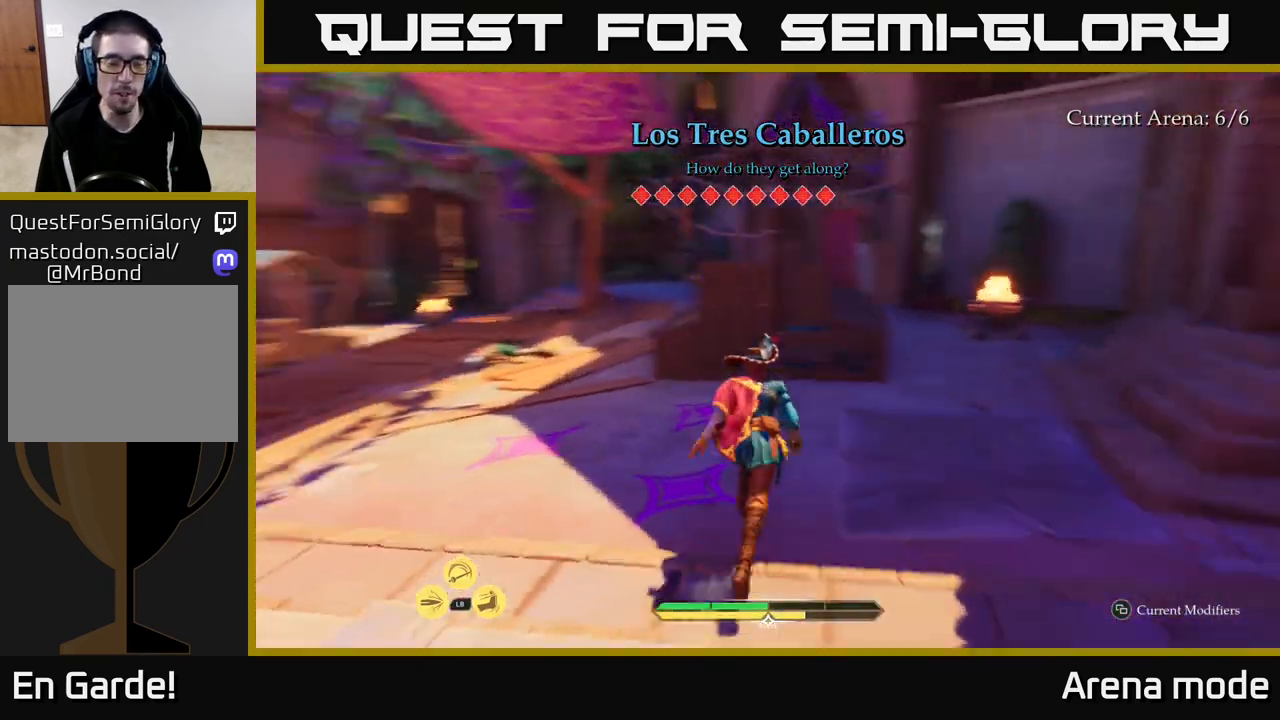
{"buttons": ["L2"], "left_stick": "up-left", "right_stick": "center", "events": [[100, "right_stick", "center"], [333, "left_stick", "up-left"]]}
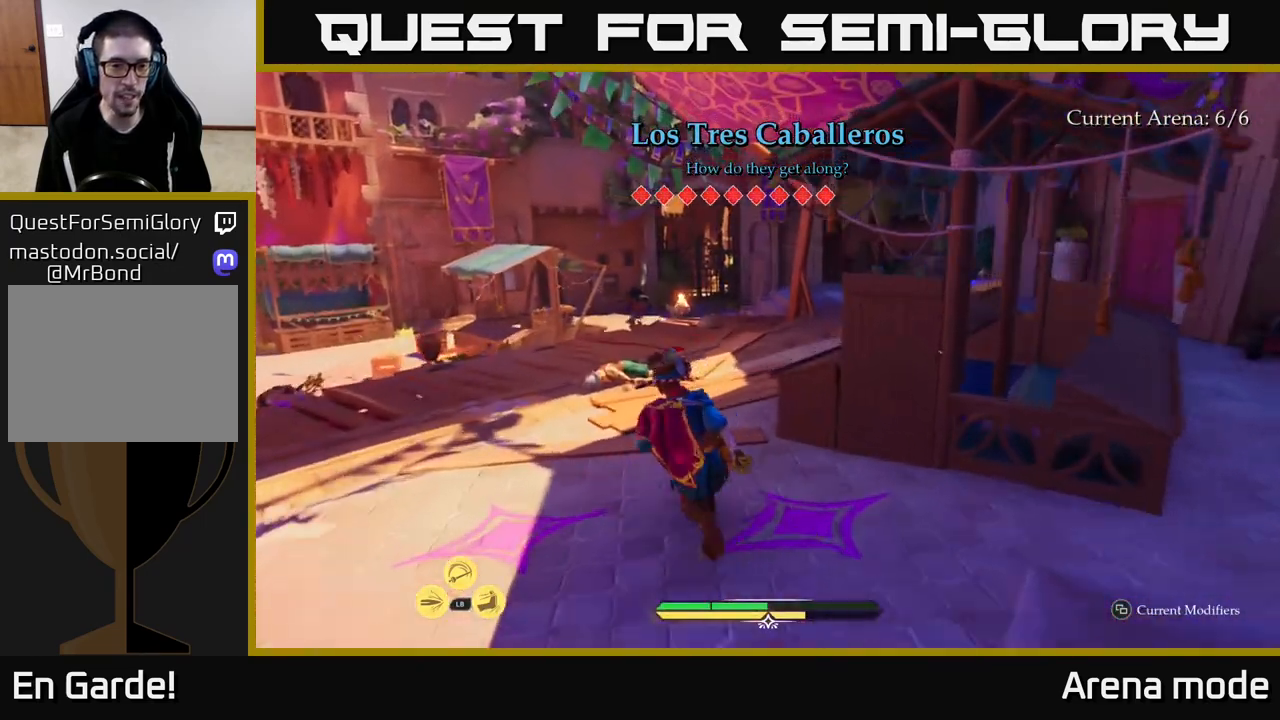
{"buttons": [], "left_stick": "up", "right_stick": "center", "events": [[50, "left_stick", "up"], [133, "right_stick", "left"], [417, "right_stick", "center"], [500, "L2", "up"]]}
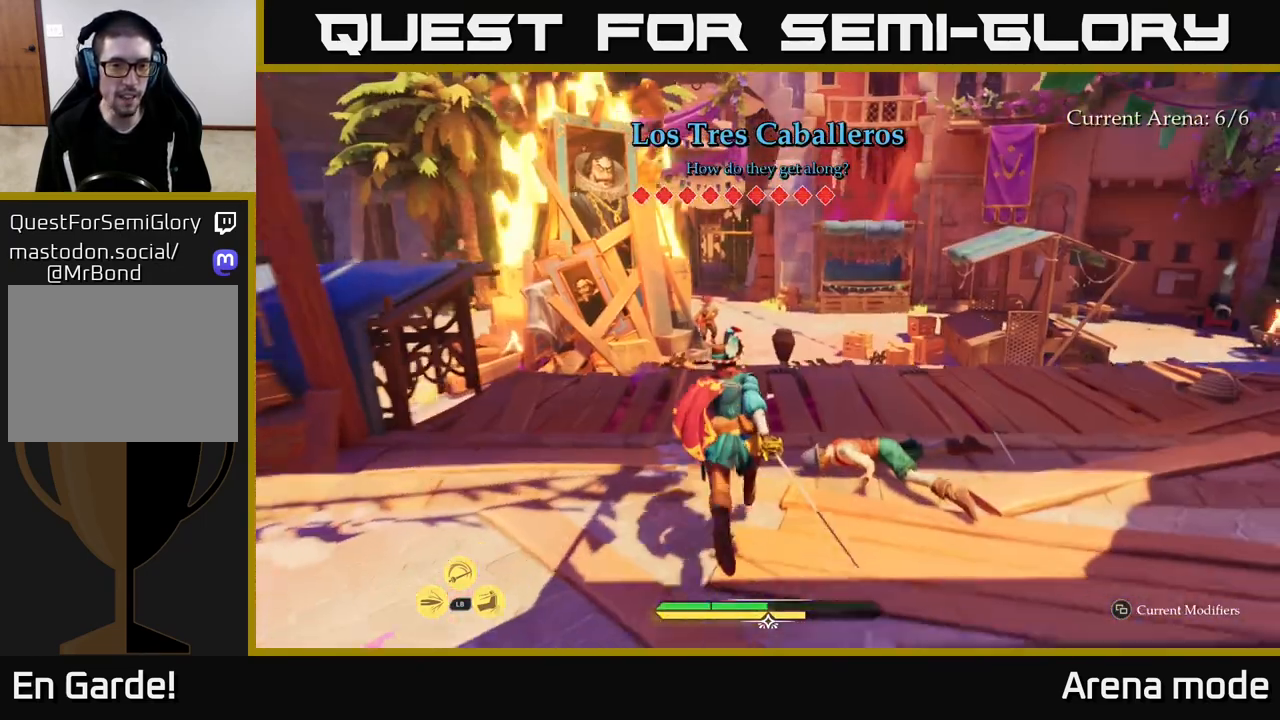
{"buttons": [], "left_stick": "center", "right_stick": "center", "events": [[33, "left_stick", "center"]]}
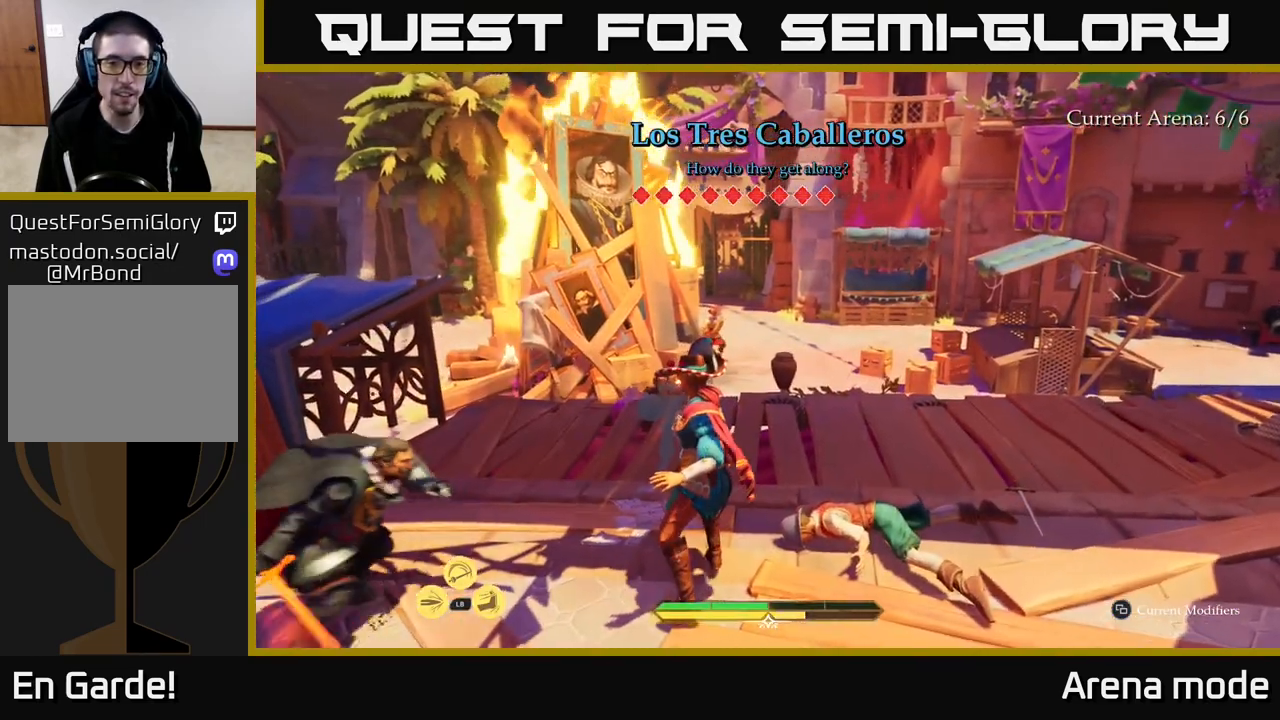
{"buttons": ["L2"], "left_stick": "up-right", "right_stick": "center", "events": [[33, "right_stick", "right"], [67, "left_stick", "up"], [83, "L2", "down"], [133, "left_stick", "up-right"], [250, "right_stick", "center"], [283, "R2", "down"], [300, "B", "down"], [333, "R2", "up"], [383, "B", "up"]]}
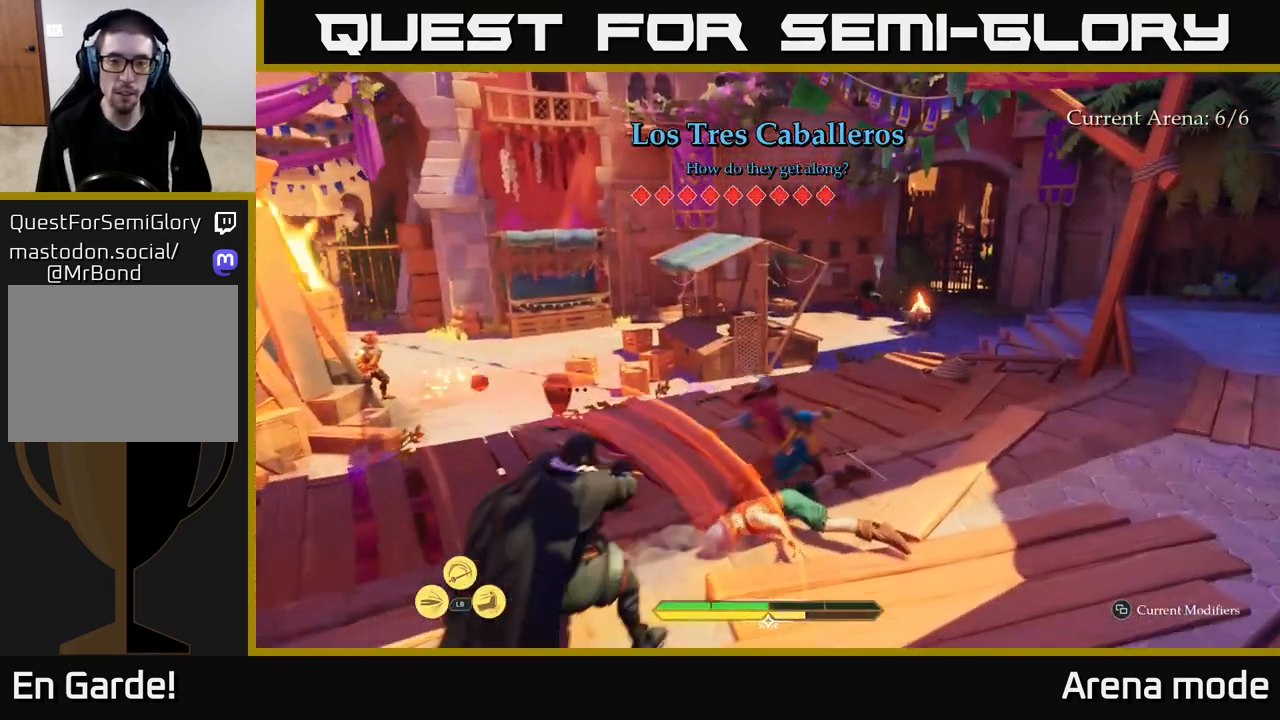
{"buttons": ["L2"], "left_stick": "up-right", "right_stick": "center", "events": [[17, "B", "down"], [67, "B", "up"], [183, "L2", "up"], [317, "L2", "down"], [317, "left_stick", "right"], [400, "B", "down"], [467, "B", "up"], [467, "left_stick", "up-right"]]}
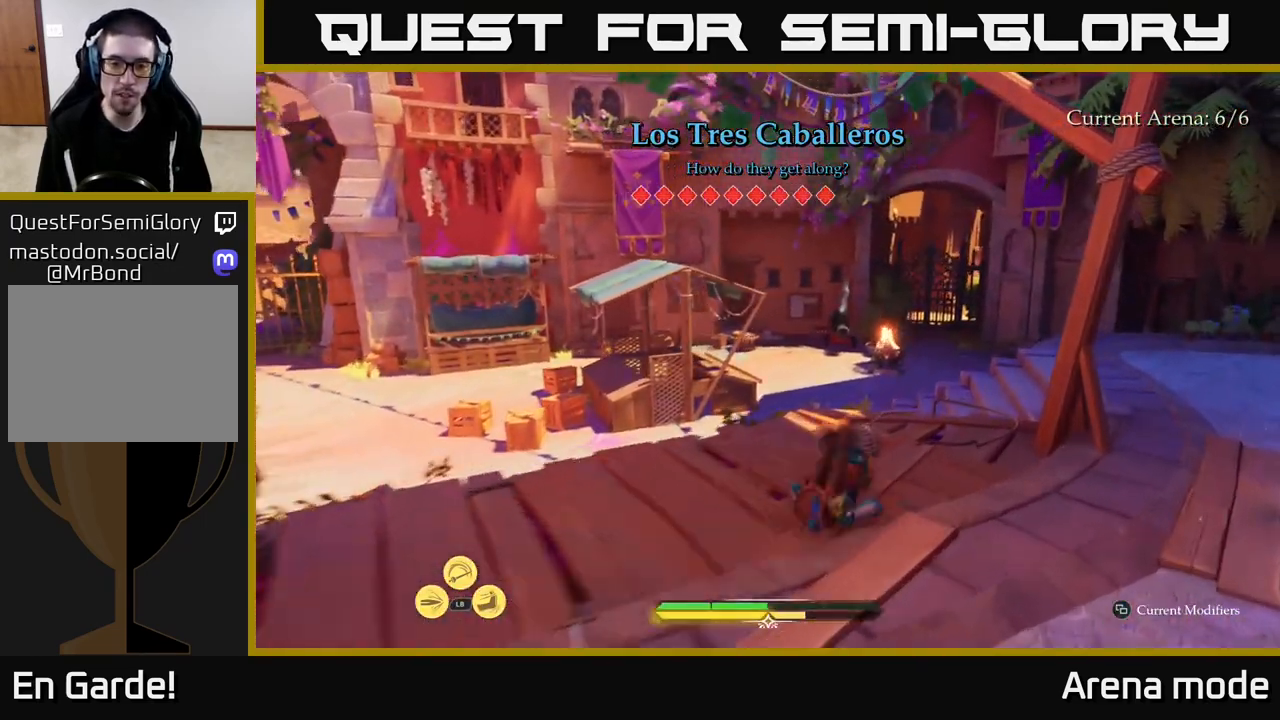
{"buttons": [], "left_stick": "down-left", "right_stick": "left", "events": [[50, "L2", "up"], [183, "left_stick", "down"], [183, "right_stick", "left"], [433, "left_stick", "down-left"]]}
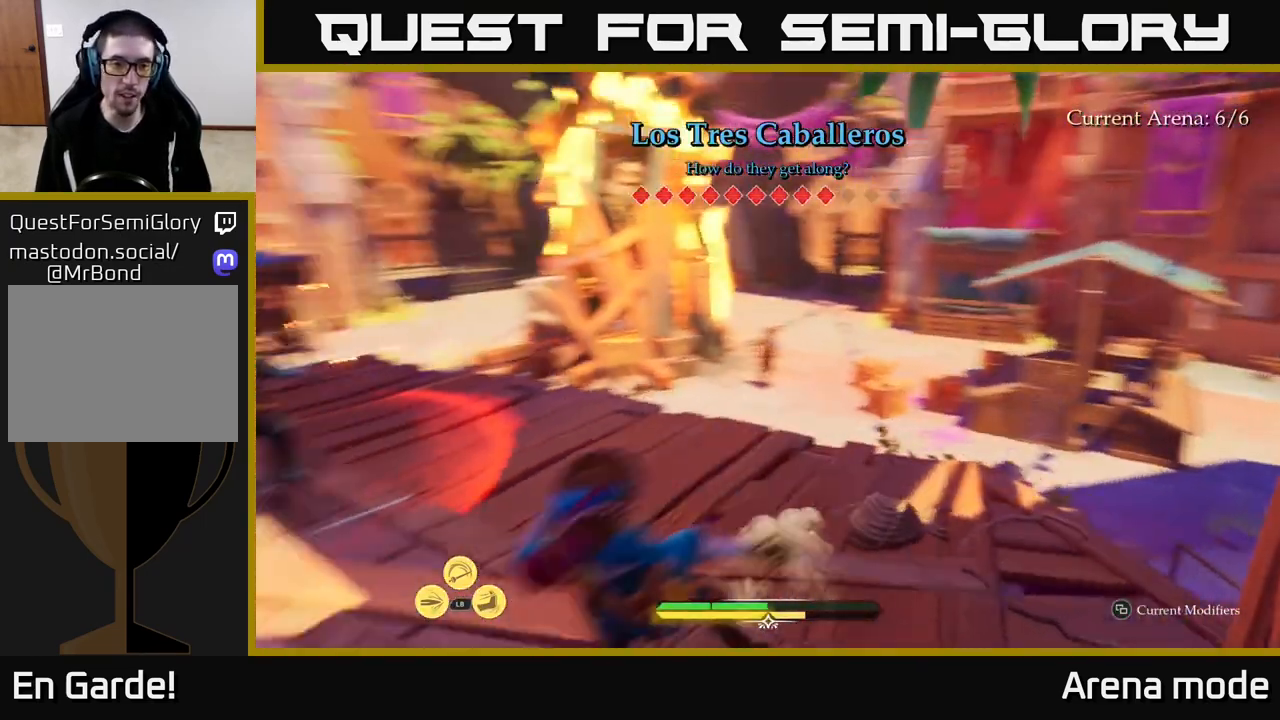
{"buttons": ["L2"], "left_stick": "down-left", "right_stick": "center", "events": [[100, "L2", "down"], [117, "right_stick", "center"]]}
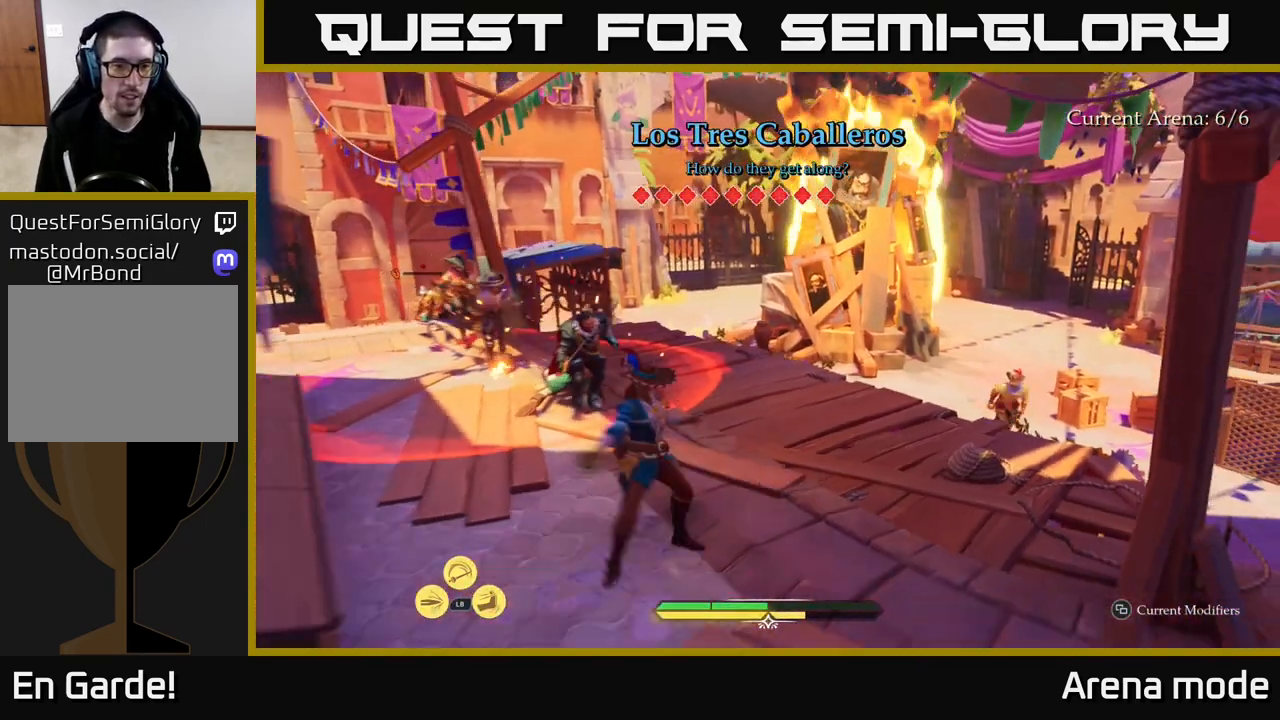
{"buttons": [], "left_stick": "center", "right_stick": "center", "events": [[167, "left_stick", "up"], [267, "X", "down"], [333, "L2", "up"], [333, "X", "up"], [383, "left_stick", "center"], [450, "X", "down"], [500, "X", "up"]]}
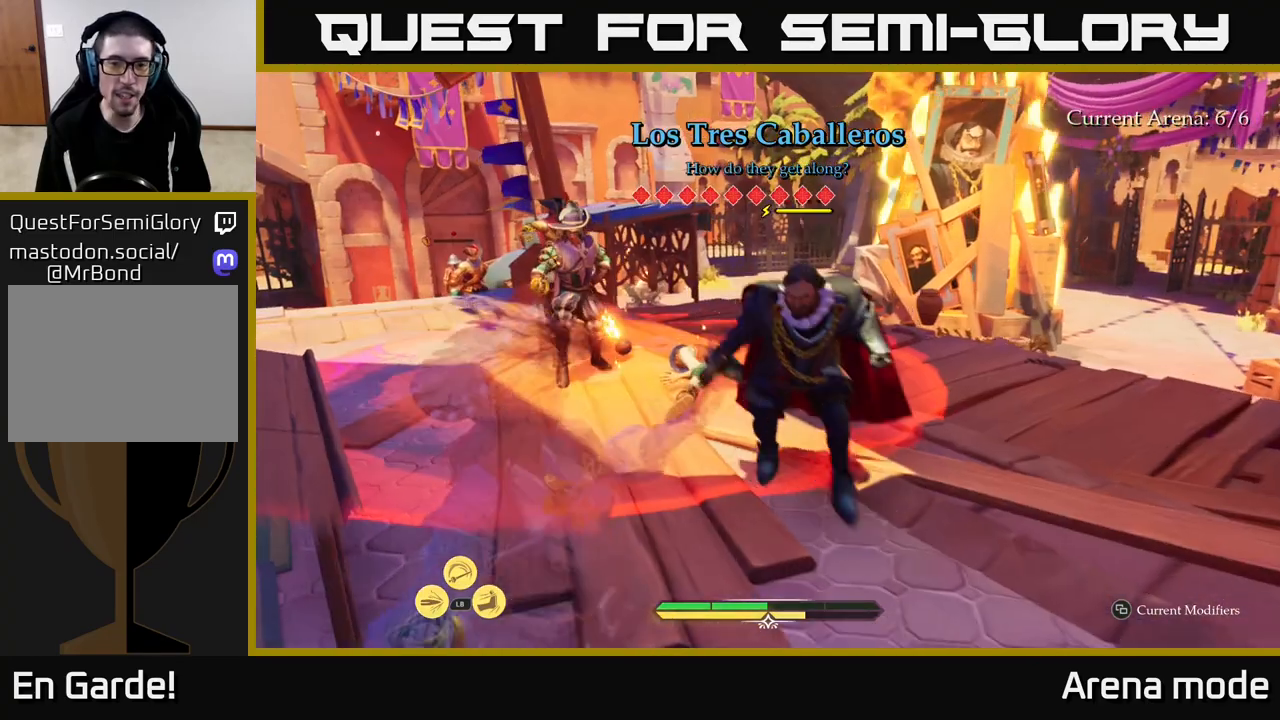
{"buttons": [], "left_stick": "right", "right_stick": "center", "events": [[83, "X", "down"], [167, "X", "up"], [183, "left_stick", "right"], [383, "B", "down"], [467, "B", "up"]]}
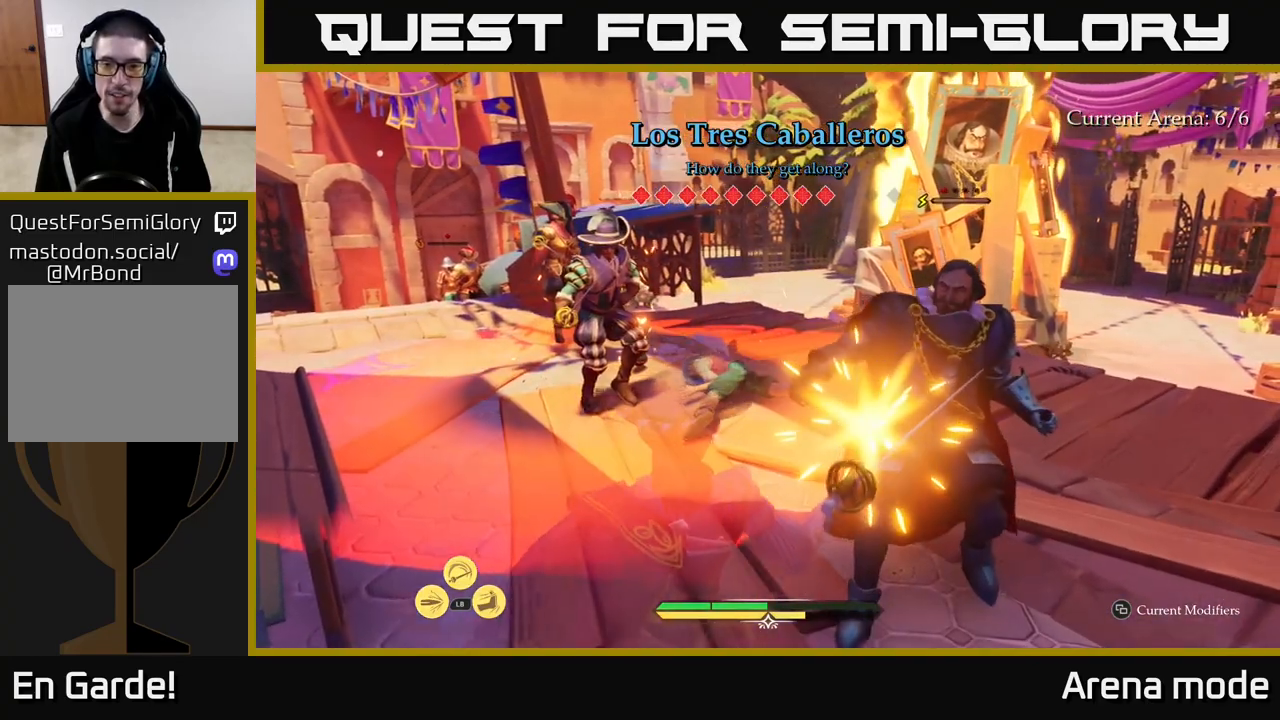
{"buttons": [], "left_stick": "down-right", "right_stick": "center", "events": [[50, "B", "down"], [117, "B", "up"], [233, "B", "down"], [283, "B", "up"], [317, "left_stick", "down-right"], [383, "B", "down"], [467, "B", "up"]]}
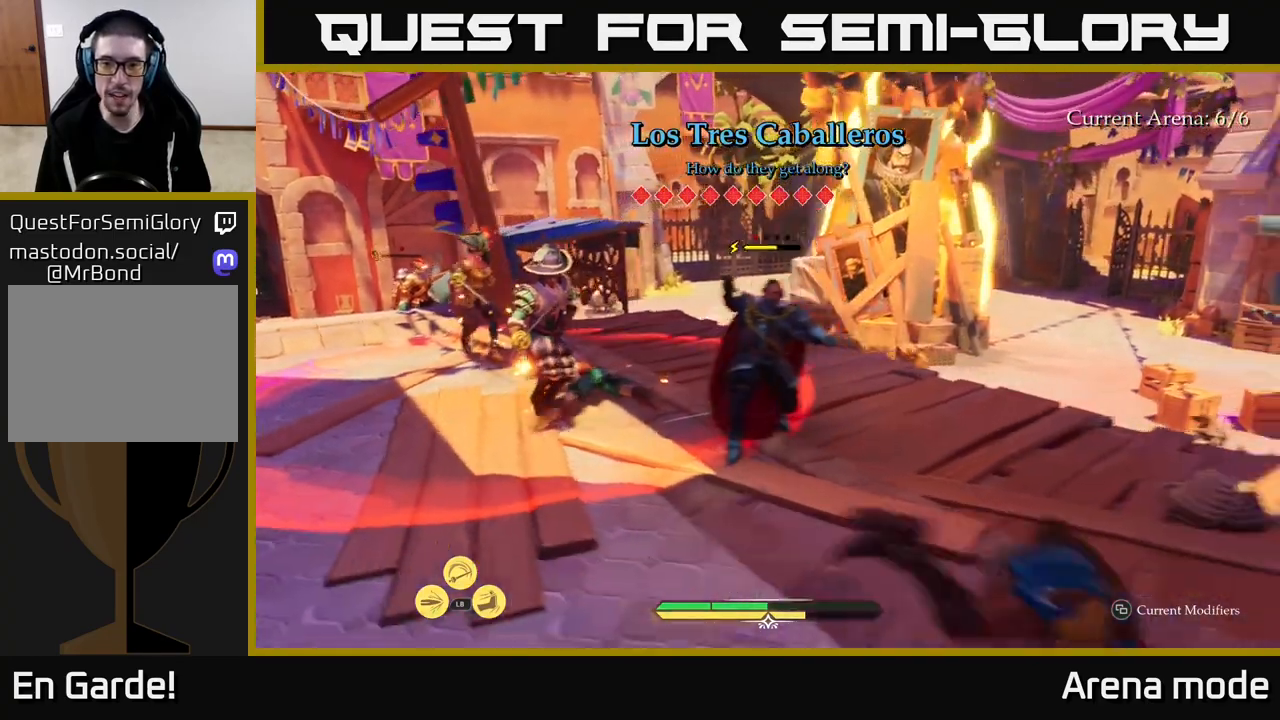
{"buttons": [], "left_stick": "up-left", "right_stick": "center", "events": [[100, "left_stick", "down-left"], [217, "left_stick", "left"], [417, "left_stick", "up-left"]]}
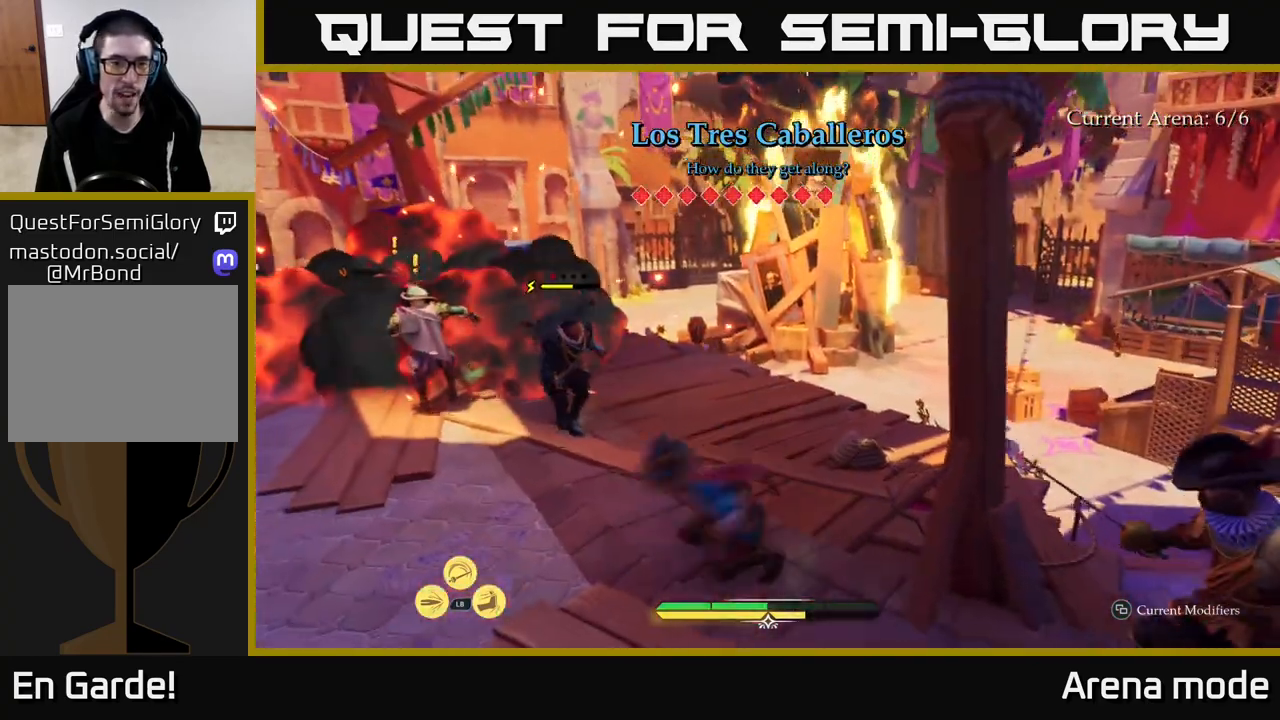
{"buttons": ["X"], "left_stick": "up-right", "right_stick": "center", "events": [[83, "X", "down"], [100, "left_stick", "up"], [133, "X", "up"], [283, "X", "down"], [367, "X", "up"], [450, "X", "down"], [467, "left_stick", "up-right"]]}
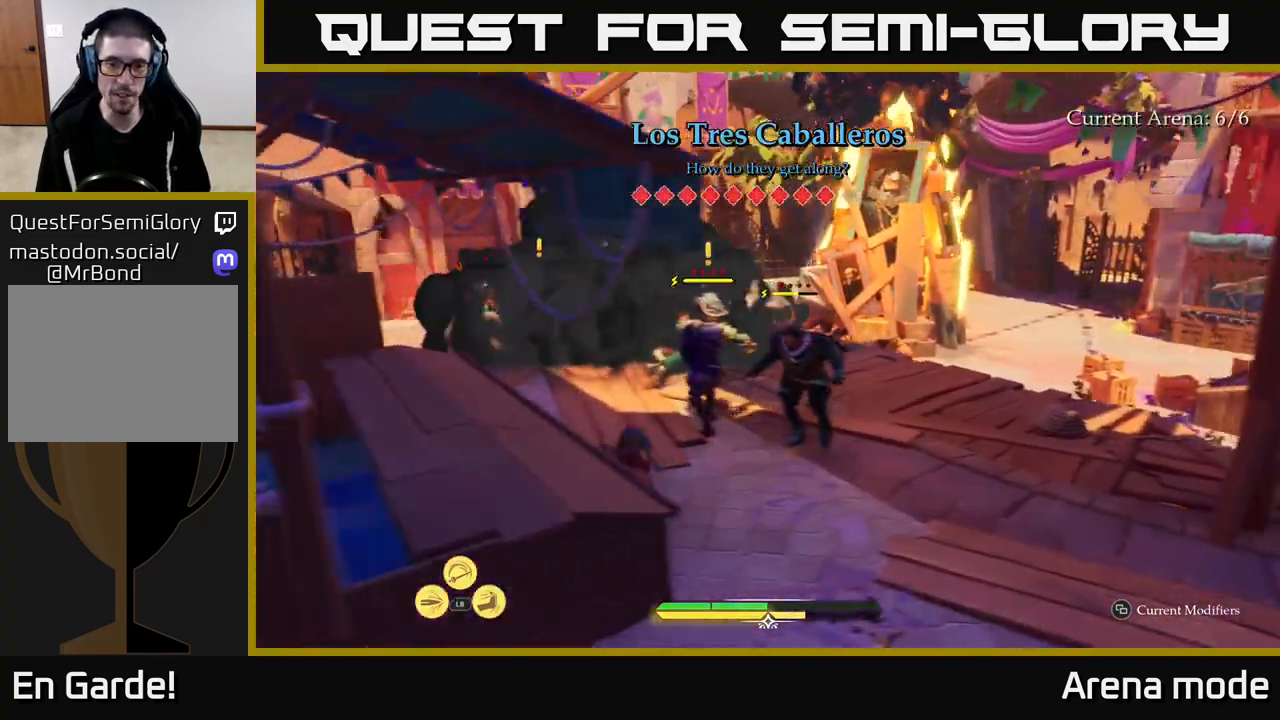
{"buttons": ["X"], "left_stick": "up-right", "right_stick": "center", "events": [[50, "X", "up"], [133, "X", "down"], [200, "X", "up"], [283, "X", "down"], [400, "X", "up"], [450, "X", "down"]]}
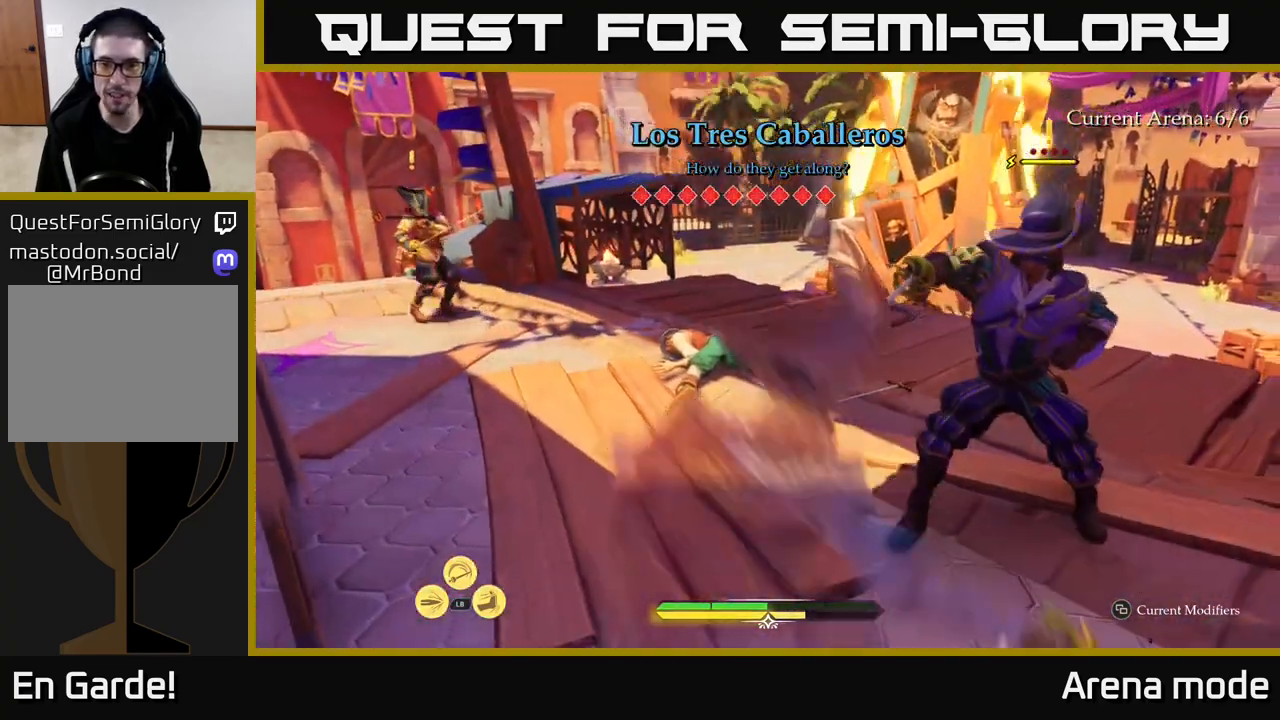
{"buttons": [], "left_stick": "up", "right_stick": "center", "events": [[50, "X", "up"], [133, "X", "down"], [217, "X", "up"], [450, "left_stick", "up"]]}
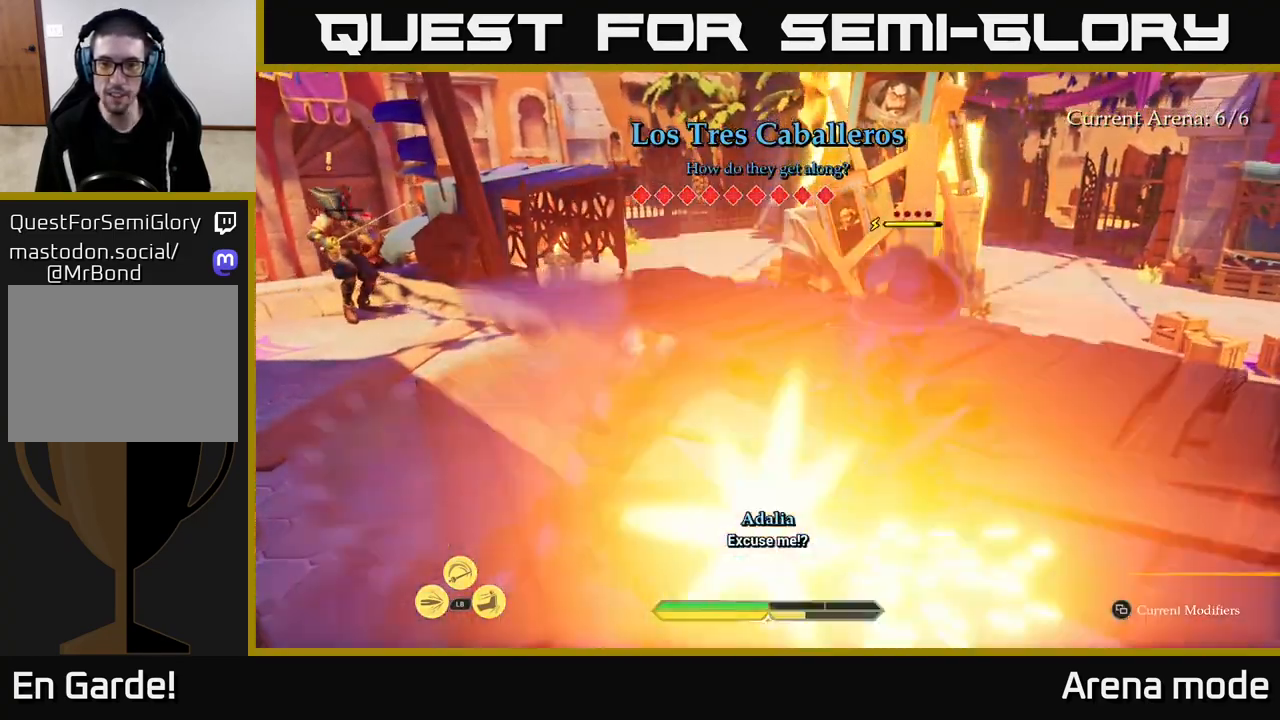
{"buttons": ["B"], "left_stick": "up-left", "right_stick": "center", "events": [[17, "left_stick", "up-left"], [217, "B", "down"], [300, "B", "up"], [367, "B", "down"], [433, "B", "up"], [500, "B", "down"]]}
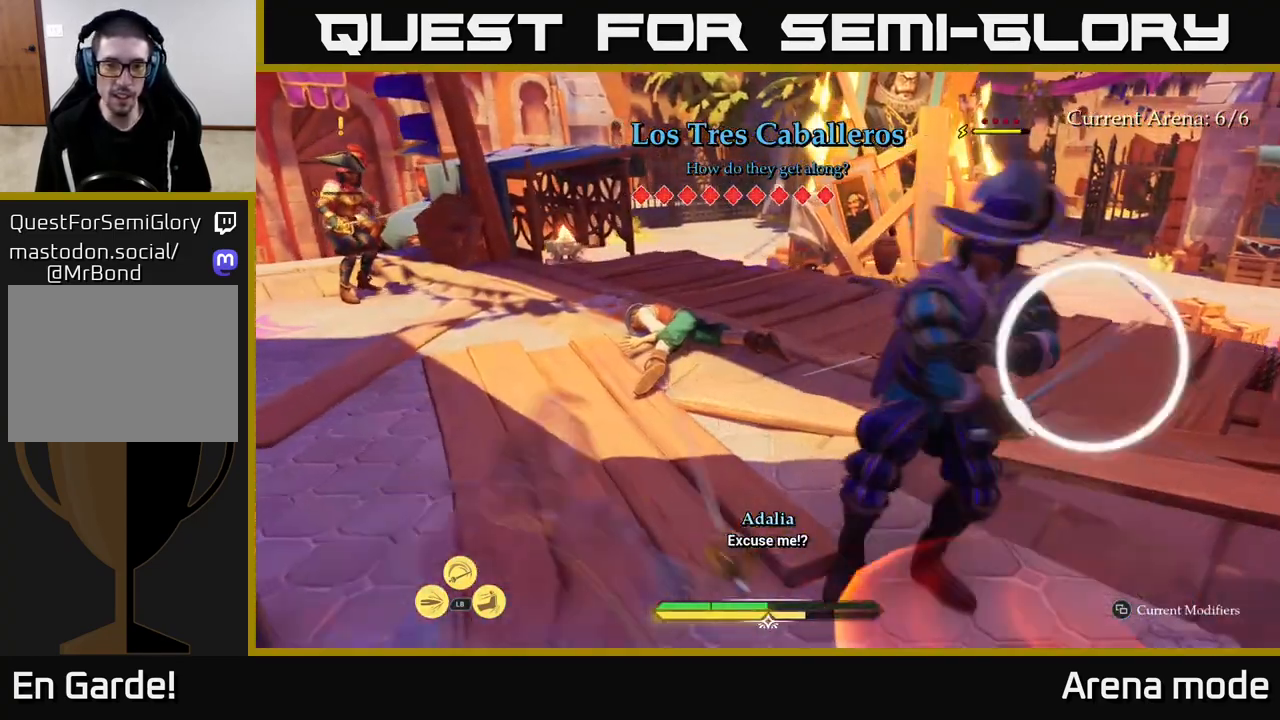
{"buttons": ["L2"], "left_stick": "up-left", "right_stick": "center", "events": [[17, "left_stick", "up"], [83, "B", "up"], [150, "B", "down"], [183, "B", "up"], [250, "left_stick", "up-left"], [350, "right_stick", "left"], [367, "L2", "down"], [450, "right_stick", "center"]]}
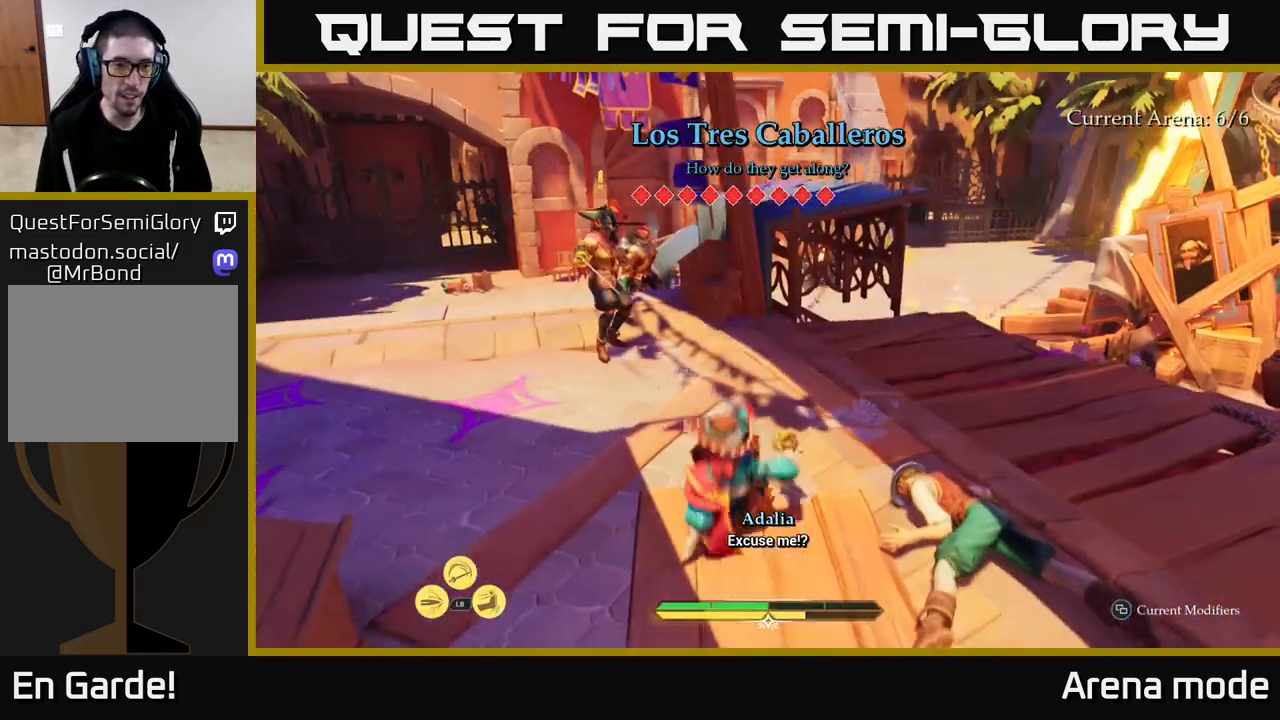
{"buttons": ["X"], "left_stick": "up-left", "right_stick": "center", "events": [[117, "X", "down"], [183, "X", "up"], [217, "L2", "up"], [333, "X", "down"], [400, "X", "up"], [467, "X", "down"]]}
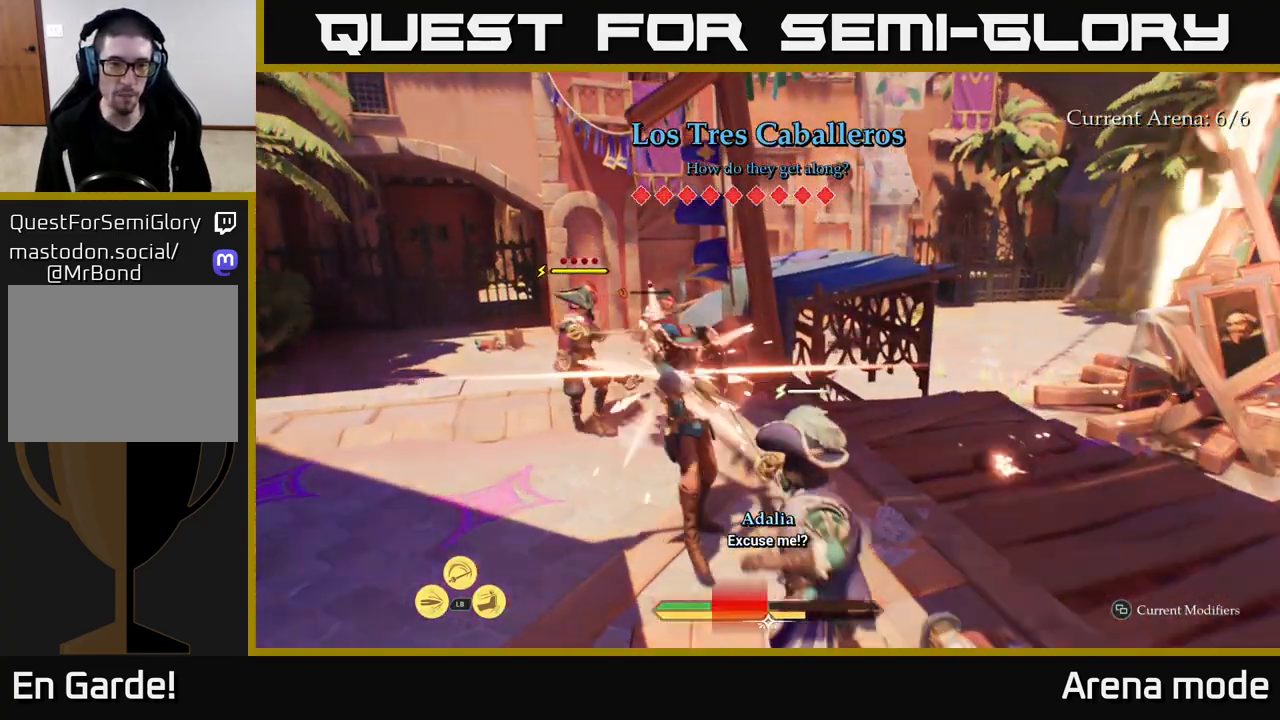
{"buttons": [], "left_stick": "up-left", "right_stick": "center", "events": [[67, "X", "up"], [150, "X", "down"], [233, "X", "up"], [400, "B", "down"], [467, "B", "up"]]}
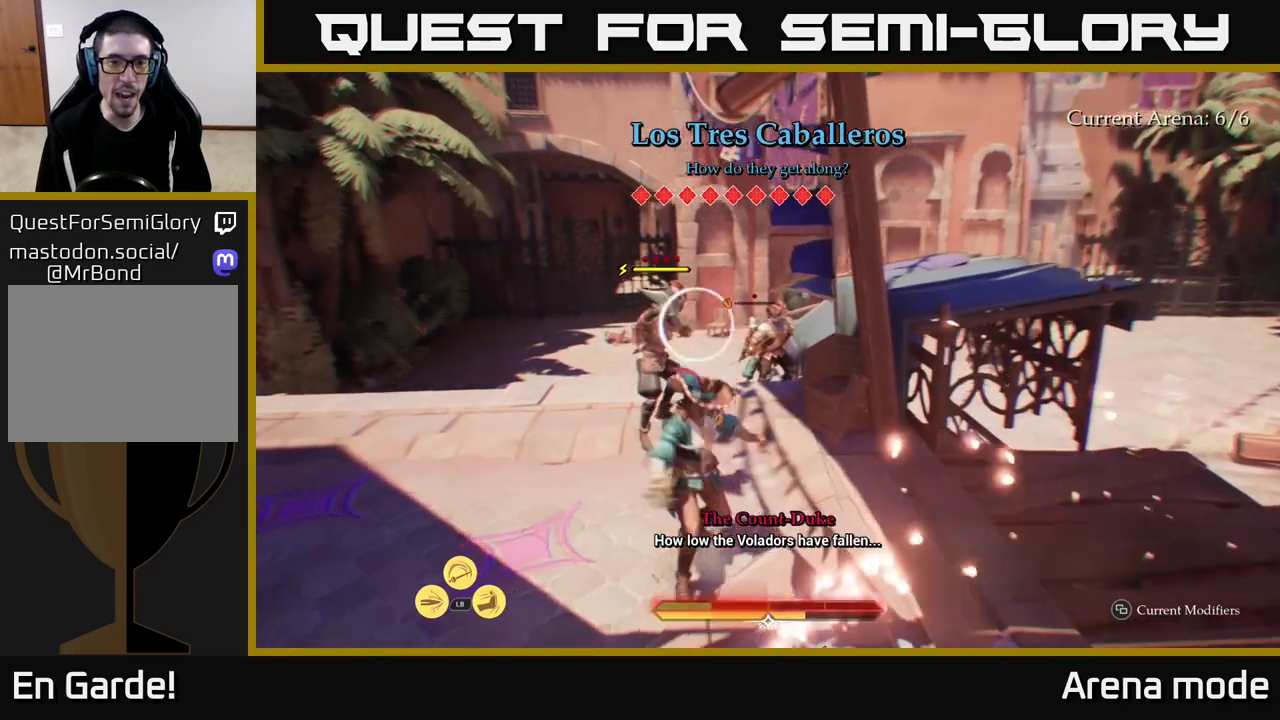
{"buttons": ["L2"], "left_stick": "up", "right_stick": "center", "events": [[50, "B", "down"], [133, "B", "up"], [200, "B", "down"], [200, "left_stick", "up"], [267, "B", "up"], [400, "L2", "down"]]}
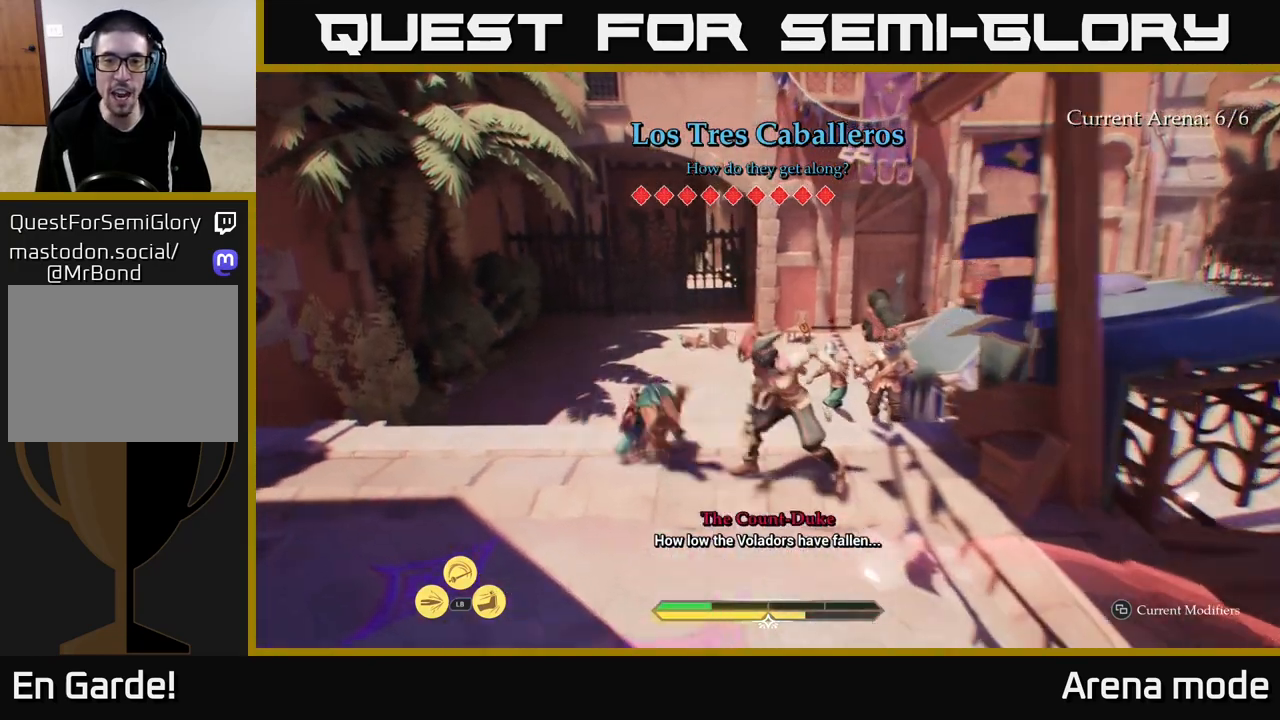
{"buttons": ["L2"], "left_stick": "up", "right_stick": "center", "events": [[300, "B", "down"], [350, "B", "up"], [433, "B", "down"], [500, "B", "up"]]}
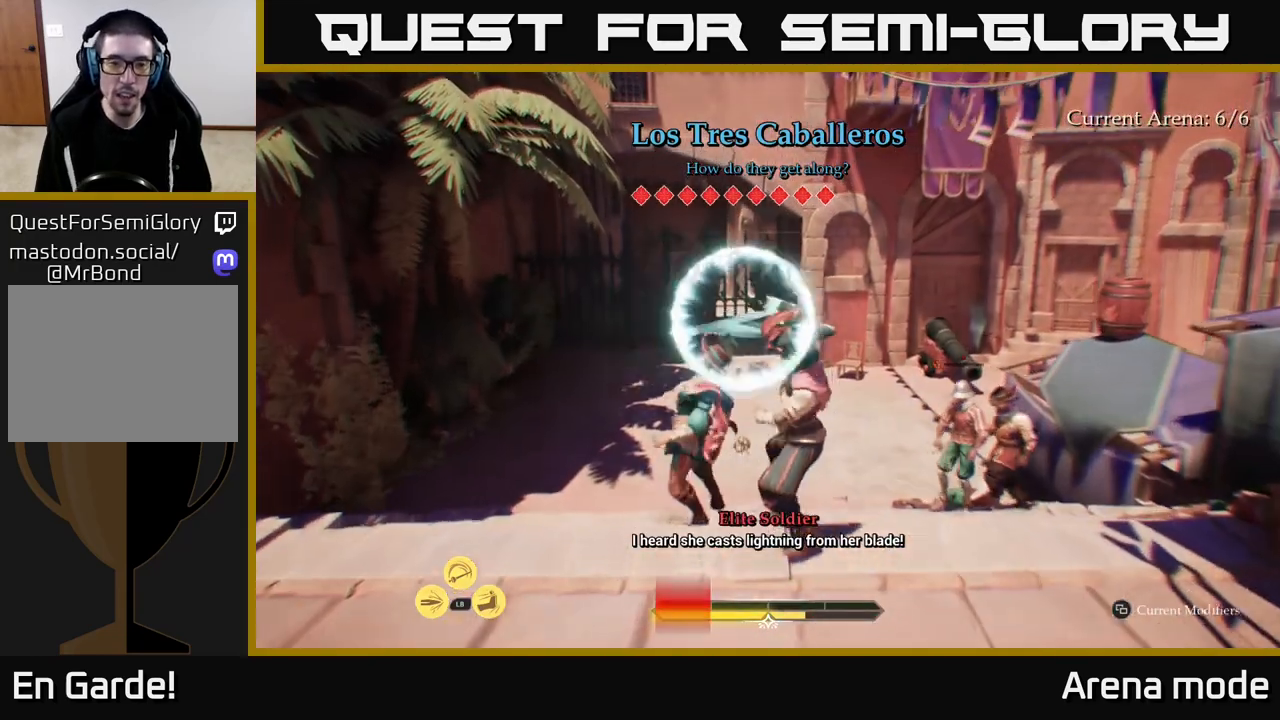
{"buttons": [], "left_stick": "center", "right_stick": "center", "events": [[50, "B", "down"], [133, "B", "up"], [200, "B", "down"], [267, "B", "up"], [333, "B", "down"], [400, "B", "up"], [400, "L2", "up"], [500, "left_stick", "center"]]}